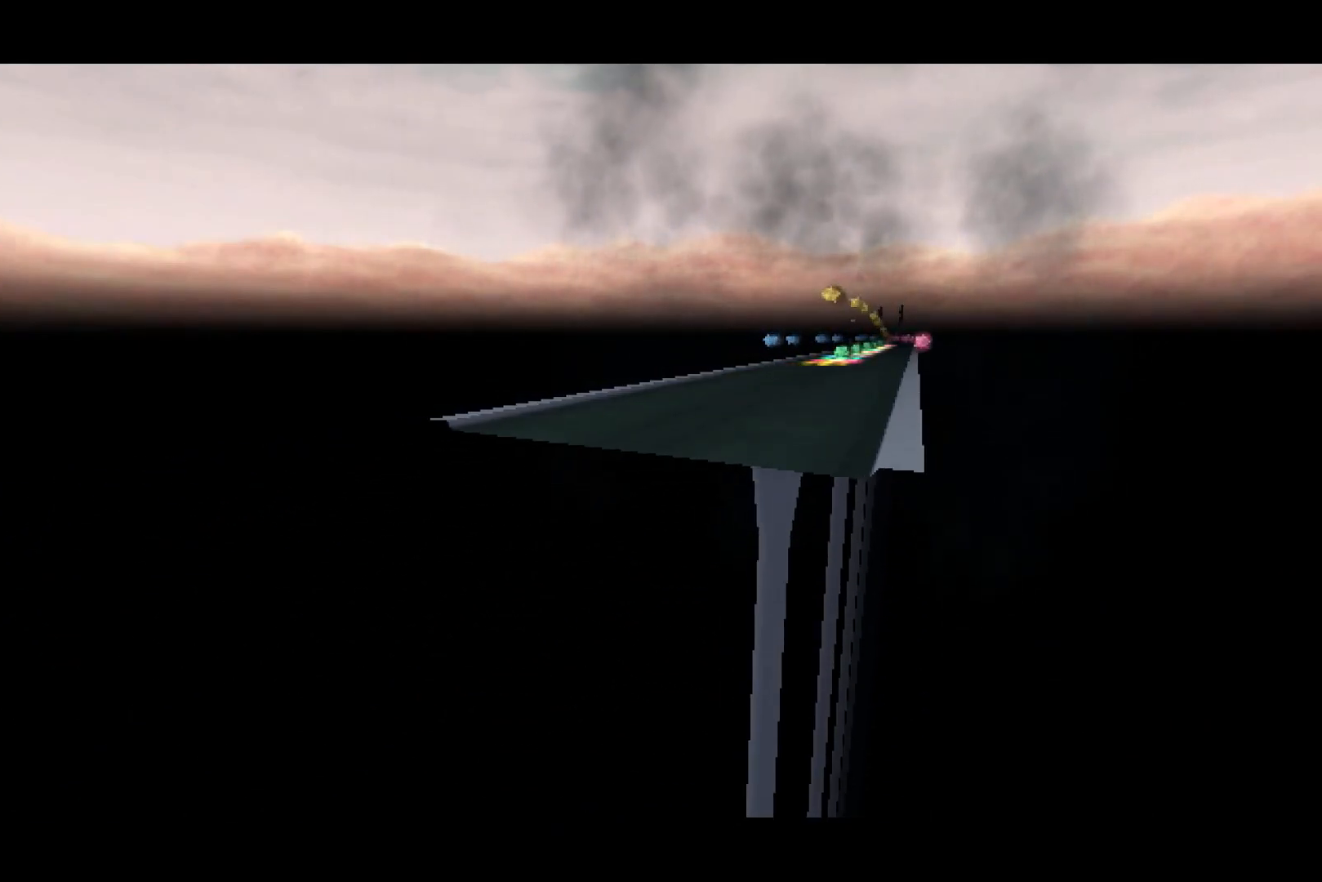
Gameplay with a controller (PlayStation layout); each line is a JSON object with the inputs held at the frame after it. "events" lists button and stick changes between this image and that frame as [ms after this image, input, new state], when the widget could be followed in between.
{"buttons": ["DPAD_UP"], "left_stick": "center", "right_stick": "center", "events": [[417, "DPAD_UP", "down"]]}
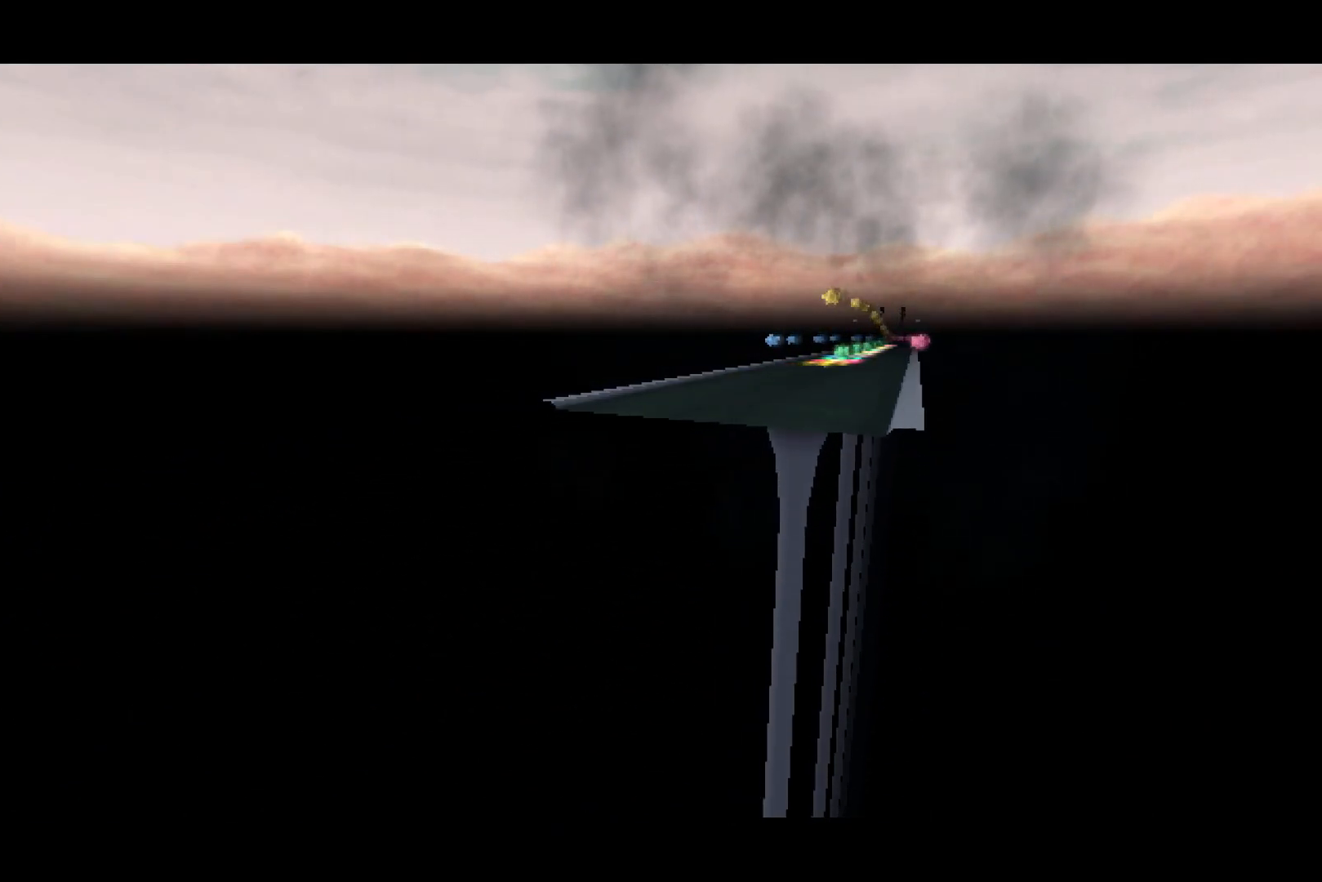
{"buttons": ["DPAD_UP"], "left_stick": "center", "right_stick": "center", "events": []}
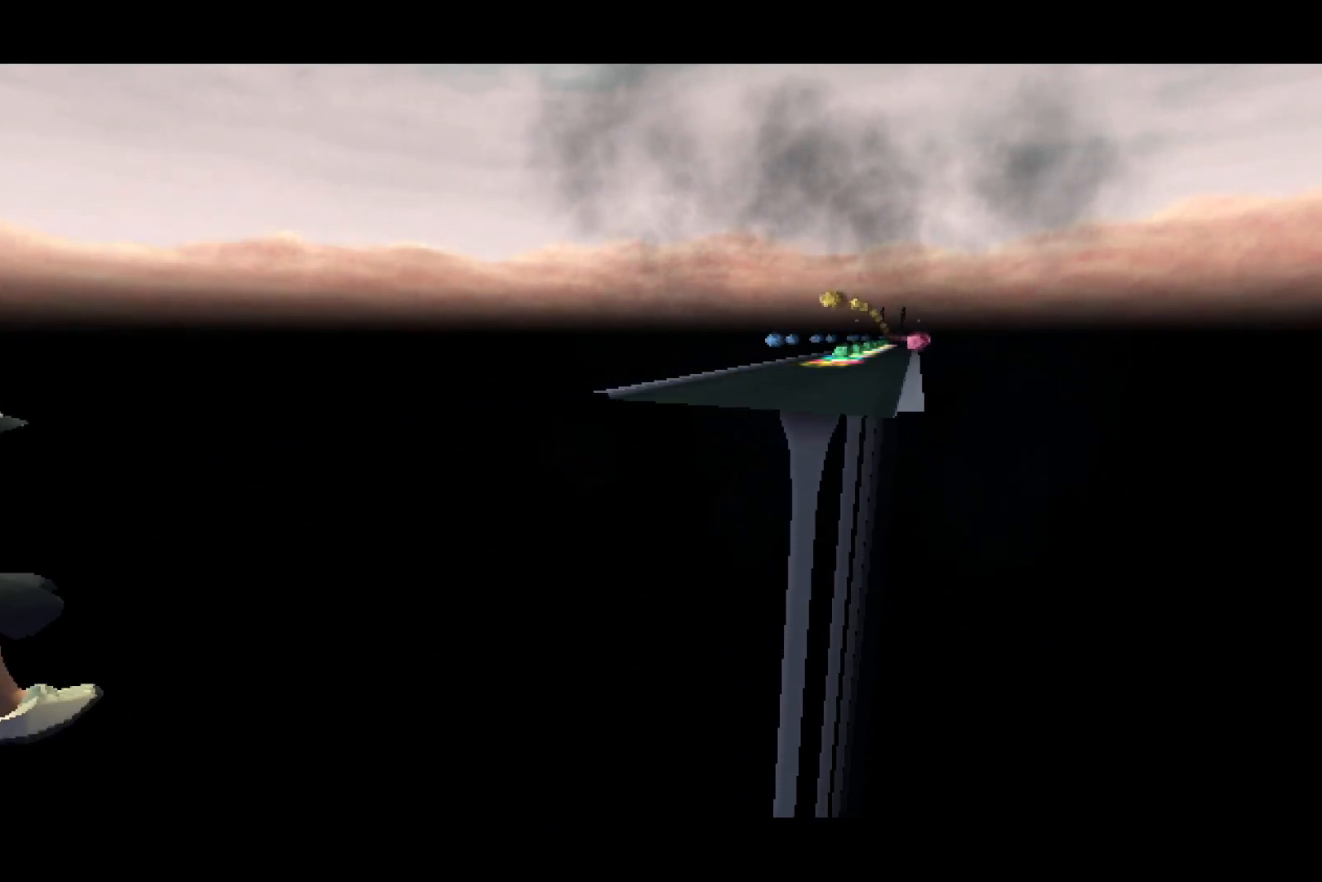
{"buttons": ["DPAD_UP"], "left_stick": "center", "right_stick": "center", "events": []}
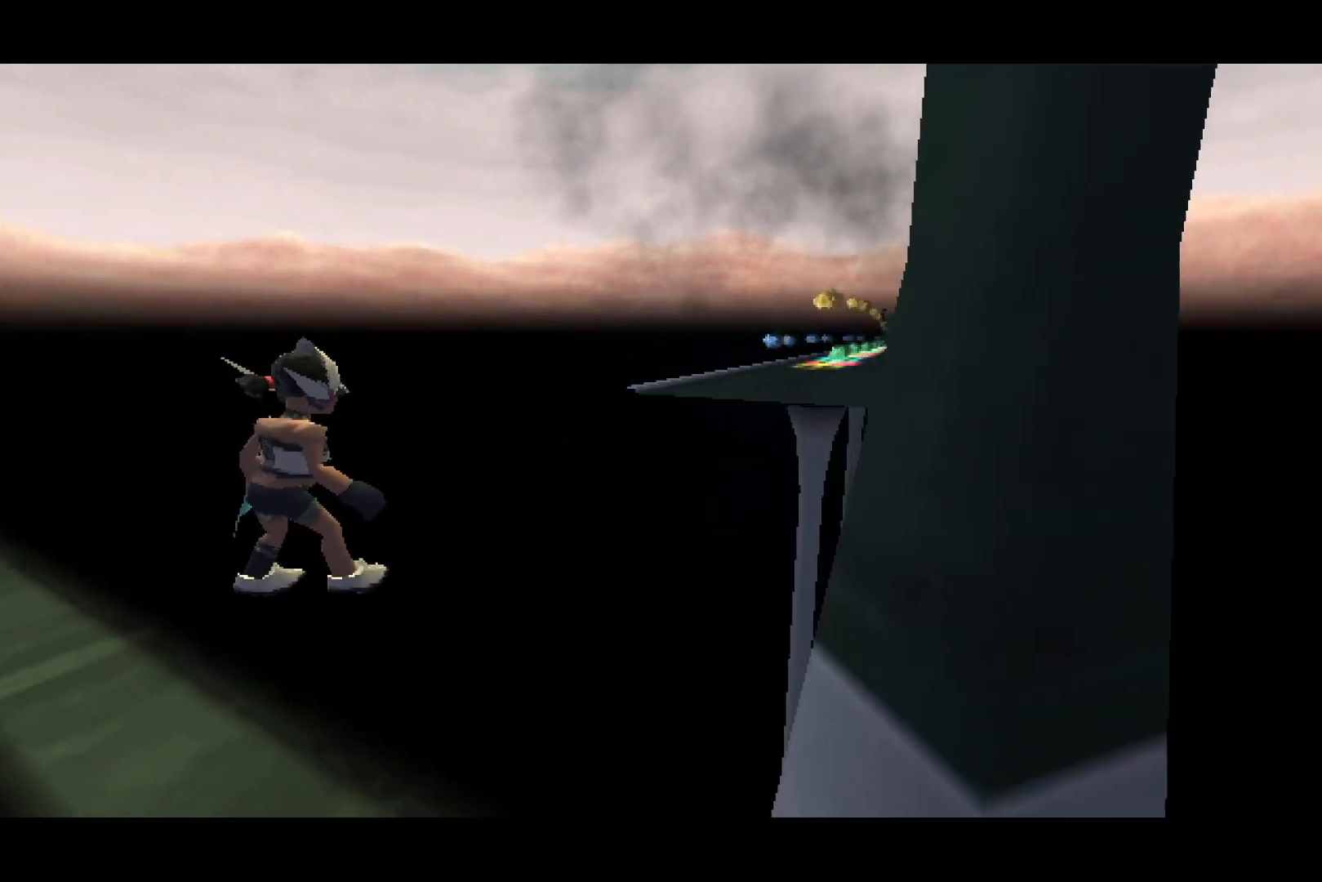
{"buttons": ["DPAD_UP"], "left_stick": "center", "right_stick": "center", "events": []}
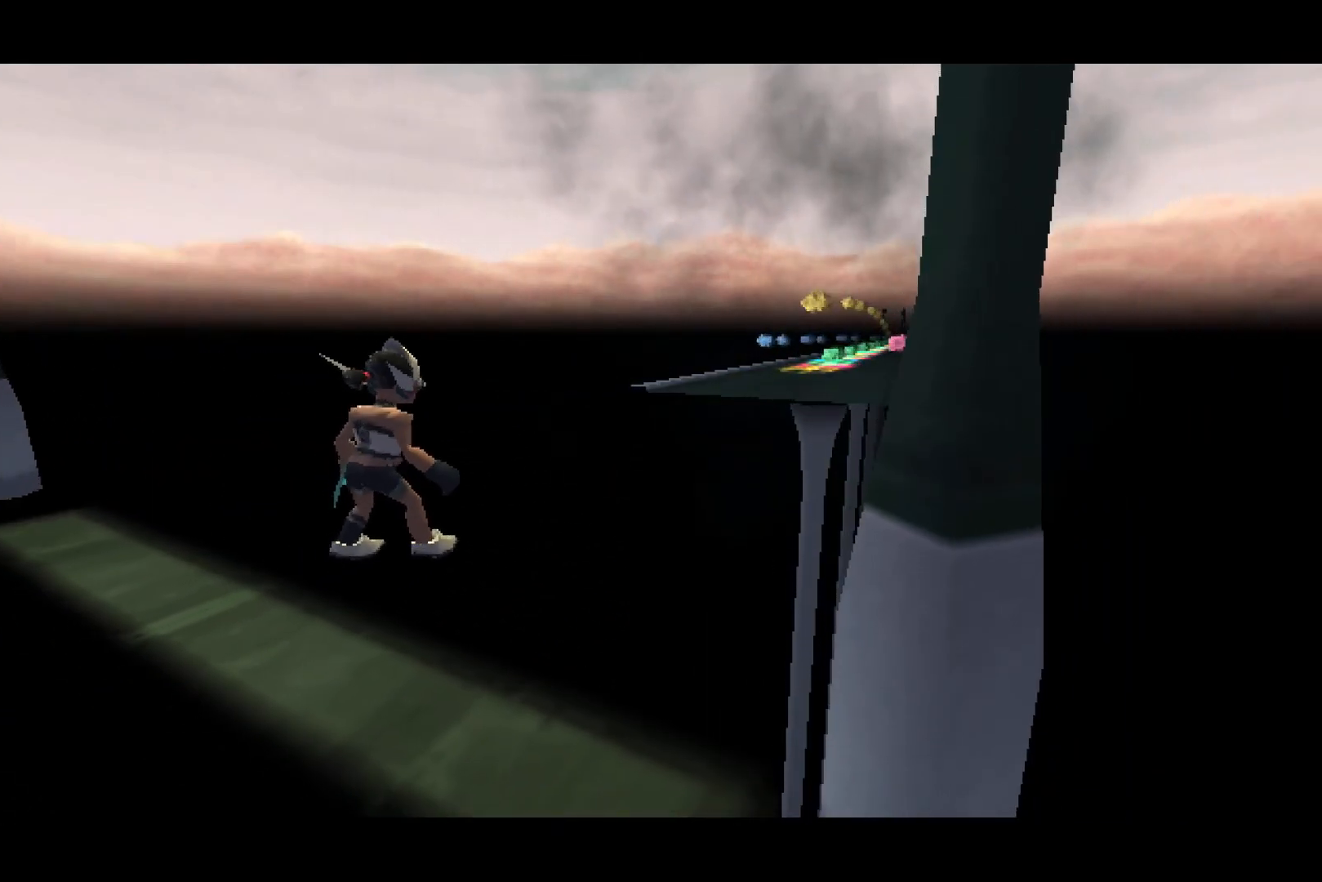
{"buttons": ["DPAD_UP"], "left_stick": "center", "right_stick": "center", "events": []}
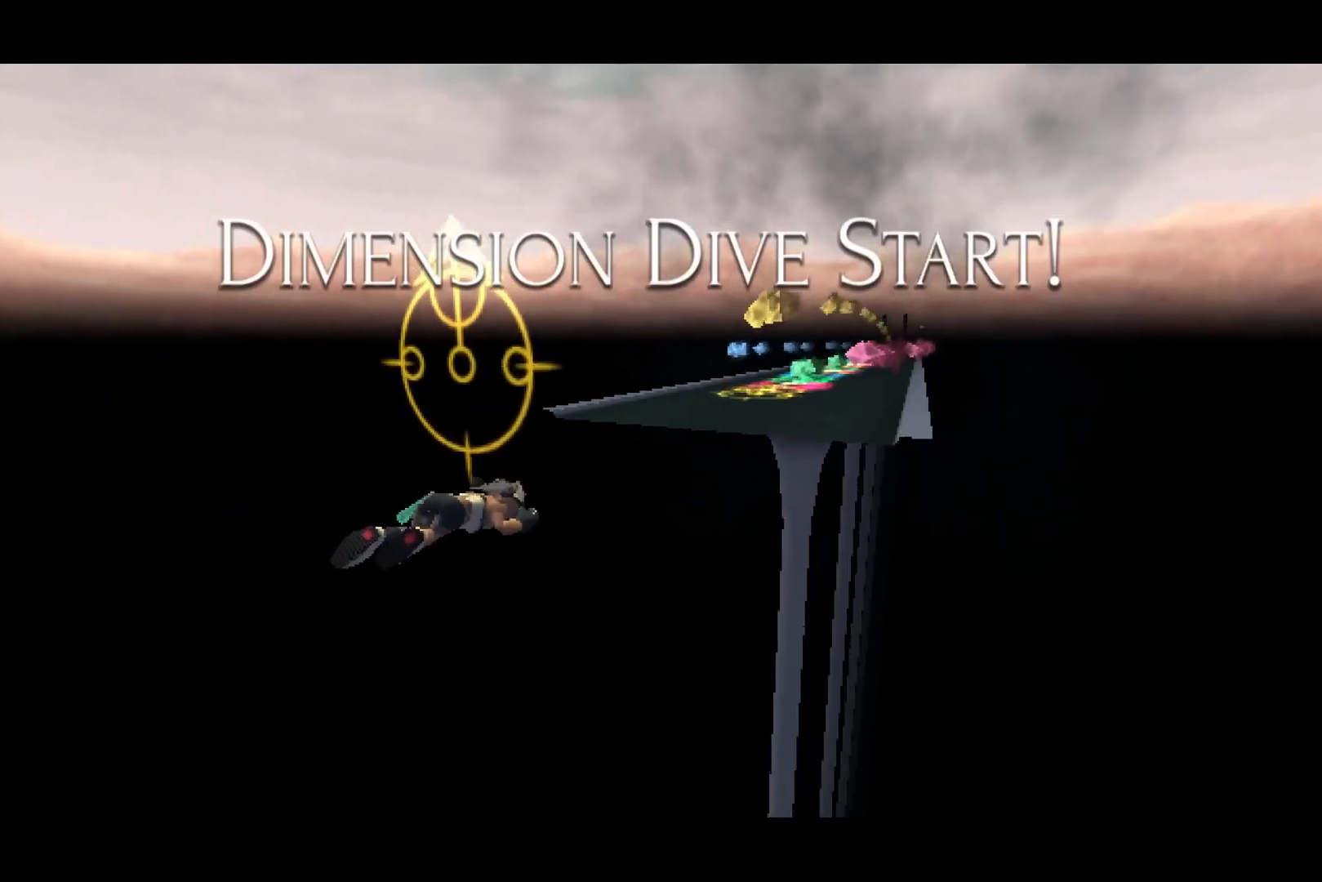
{"buttons": ["DPAD_UP"], "left_stick": "center", "right_stick": "center", "events": []}
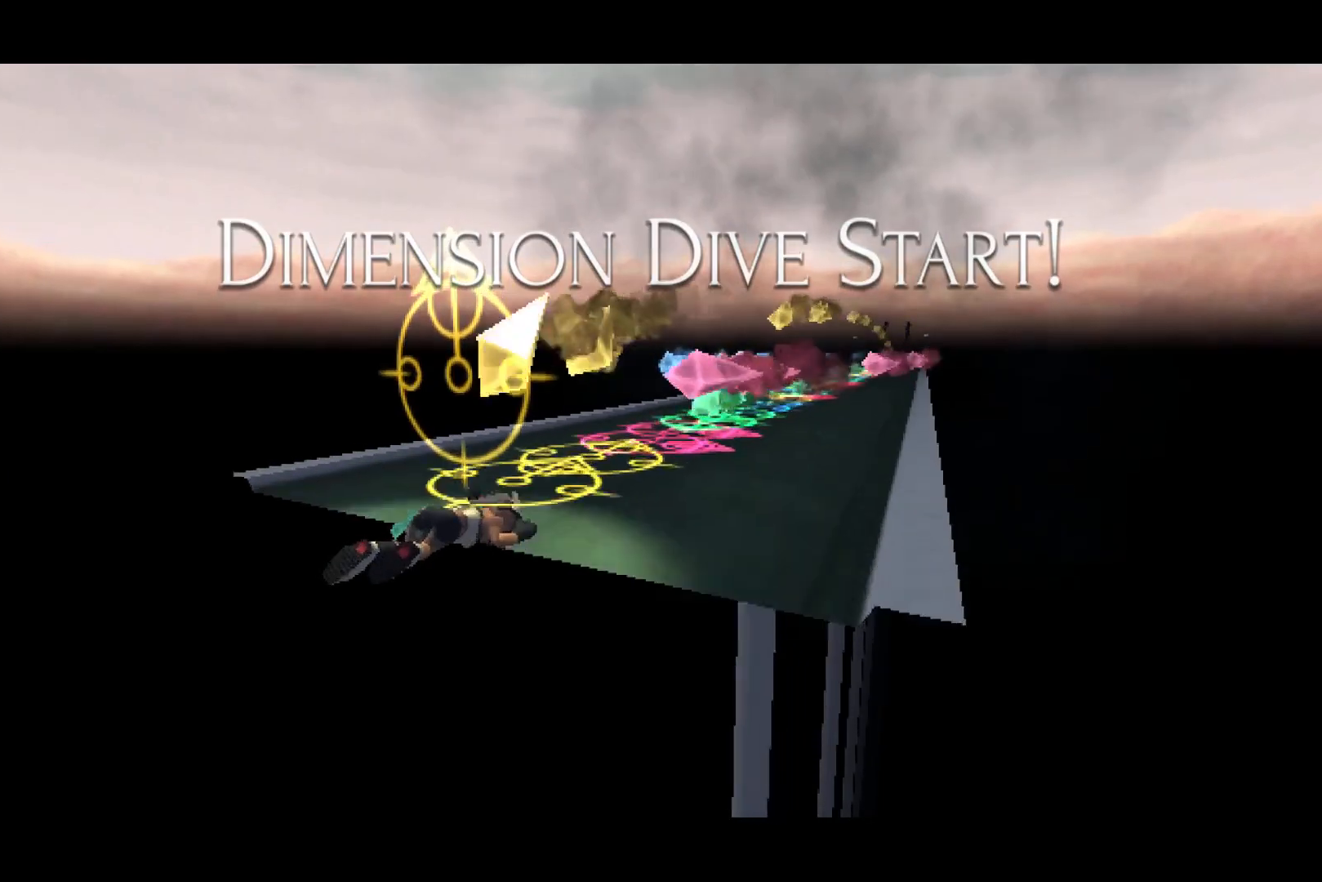
{"buttons": ["DPAD_DOWN", "DPAD_LEFT"], "left_stick": "center", "right_stick": "center", "events": [[167, "DPAD_RIGHT", "down"], [167, "DPAD_UP", "up"], [317, "DPAD_DOWN", "down"], [350, "DPAD_RIGHT", "up"], [500, "DPAD_LEFT", "down"]]}
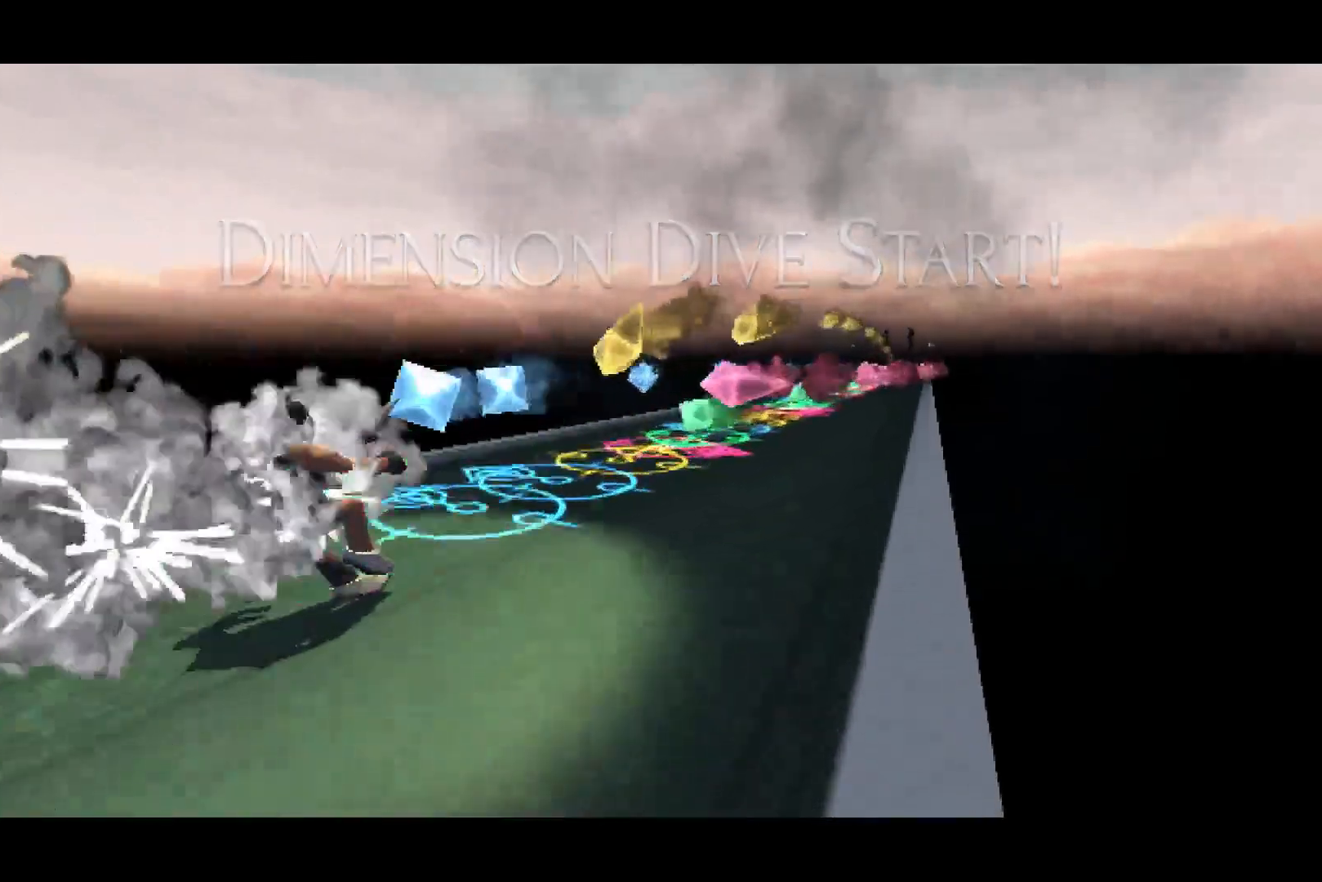
{"buttons": [], "left_stick": "center", "right_stick": "center", "events": [[17, "DPAD_DOWN", "up"], [483, "DPAD_LEFT", "up"]]}